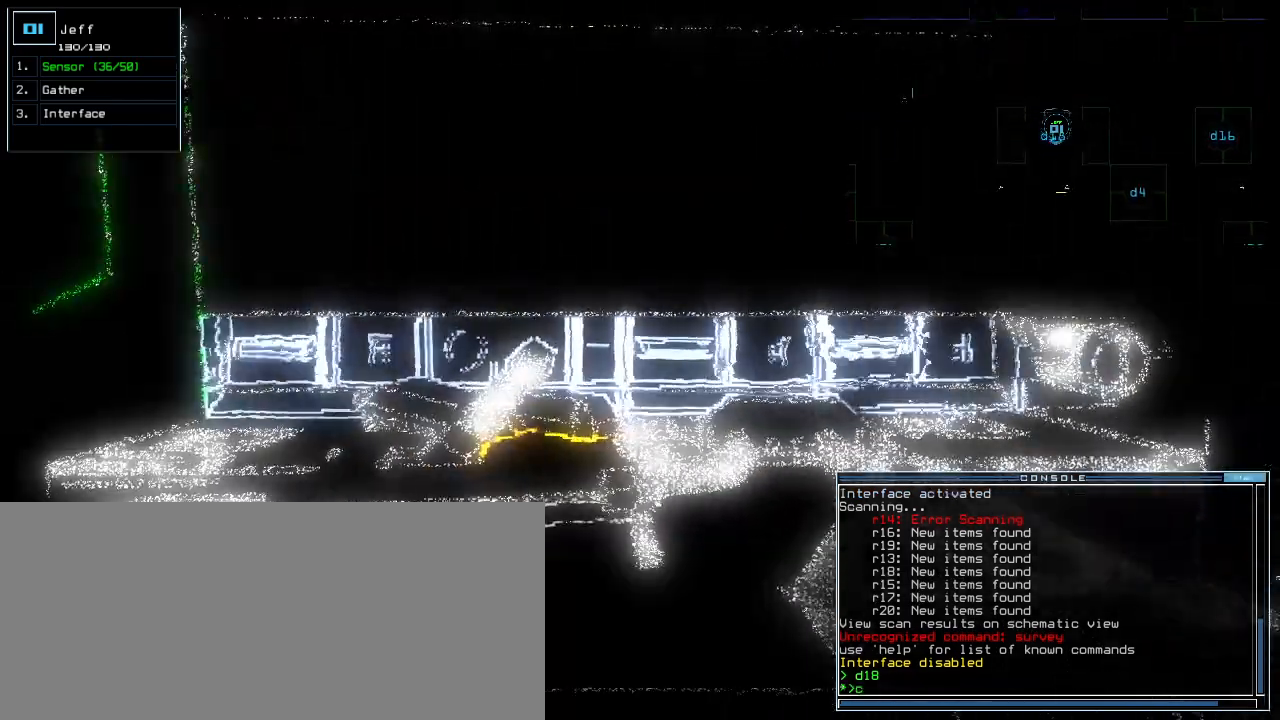
Gameplay with keyboard; each line is a JSON object with the keys held at the frame after it. "events" lists presses ("down") and releases ("up") of ".", "0", "1", "2", "3", "4", "5", "6", "7", "8", "9", "a", "b", "backspace", "c", "caps_lock", "comma", "ctrl_l", "ctrl_r", "d", "down", "e", "equals", "escape", "f", "g", "h", "i", "j", "k", "l", "left", "m", "minus", "n", "o", "p", "q", "quote", "r", "return", "right", "s", "semicolon", "shift_l", "shift_r", "space", "t", "tab", "tilde", "u", "up", "v", "w", "x", "y" and "z" between this image and that frame as [ms after this image, input, new state], when the widget could be followed in between. No other keys are recorded. Mouse input is not recorded.
{"keys": [], "events": [[100, "c", "up"]]}
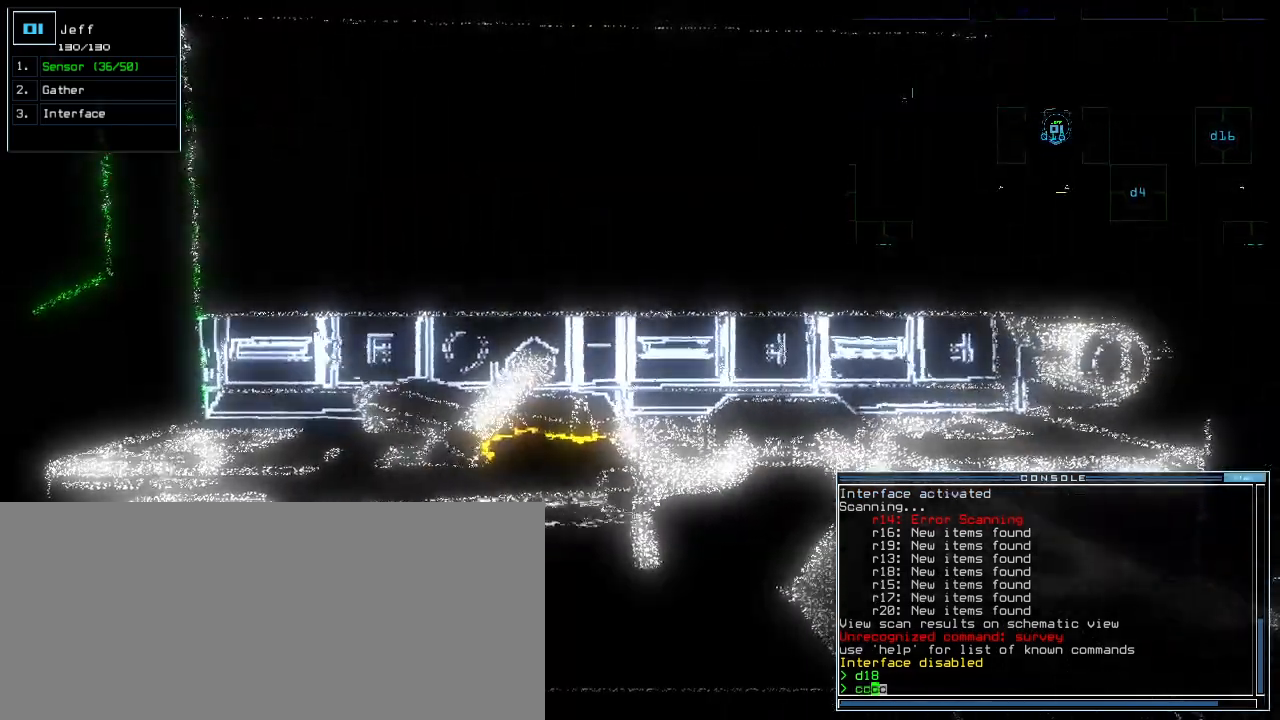
{"keys": ["down"], "events": [[300, "down", "down"]]}
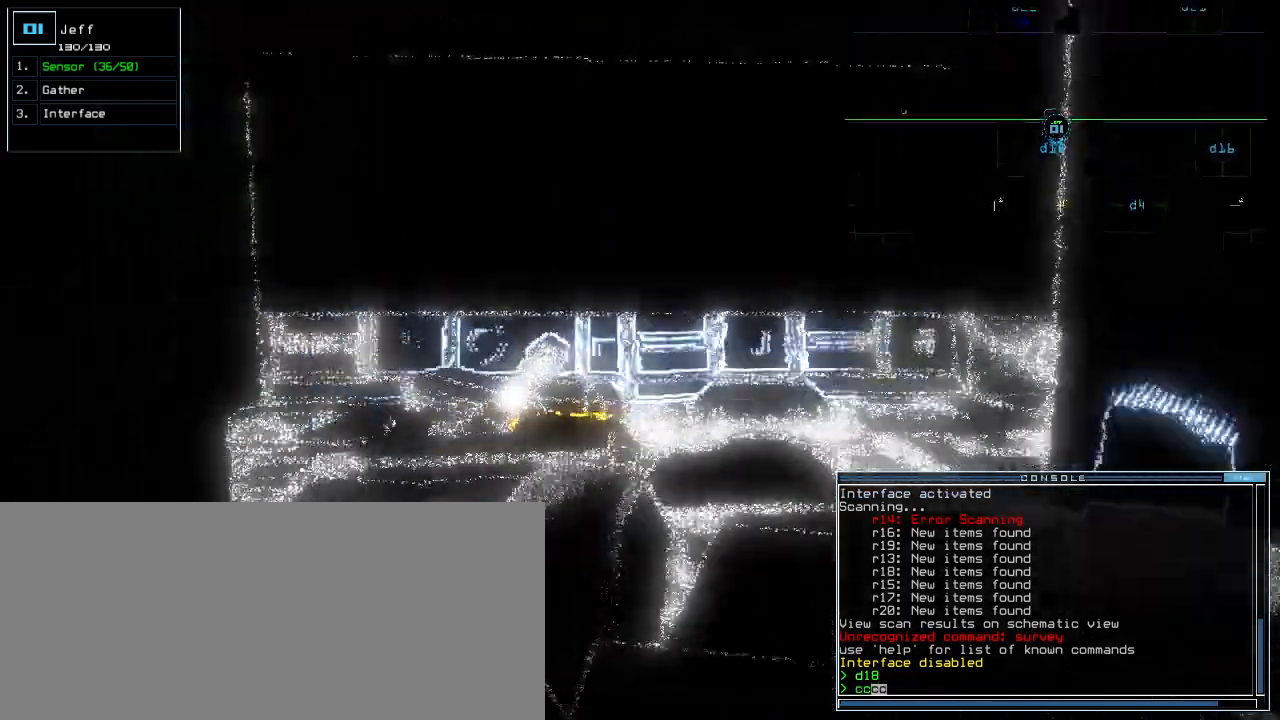
{"keys": []}
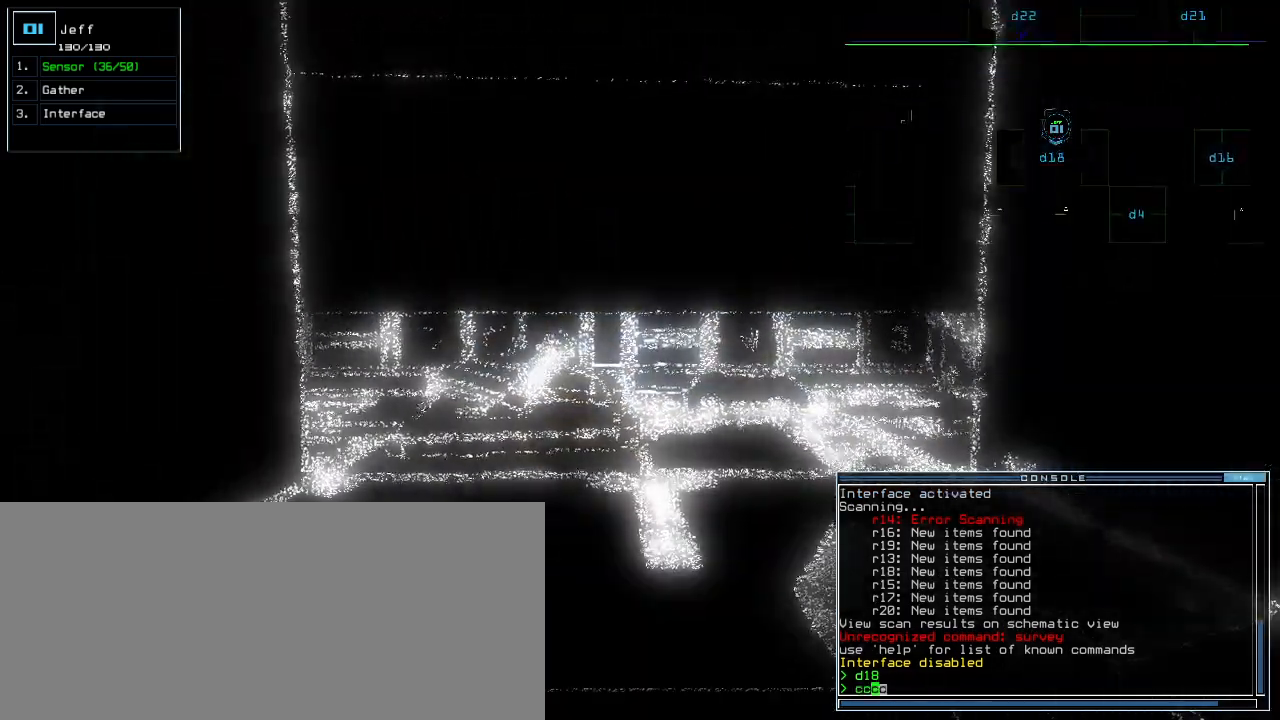
{"keys": [], "events": []}
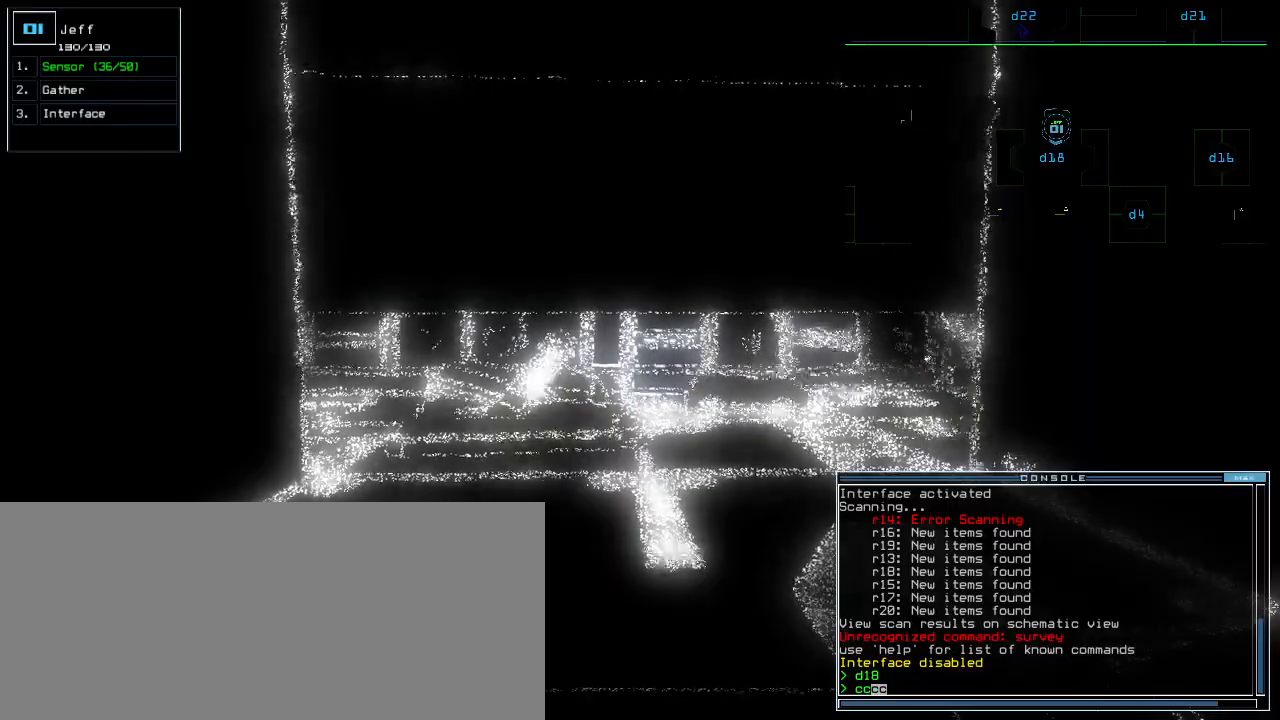
{"keys": [], "events": []}
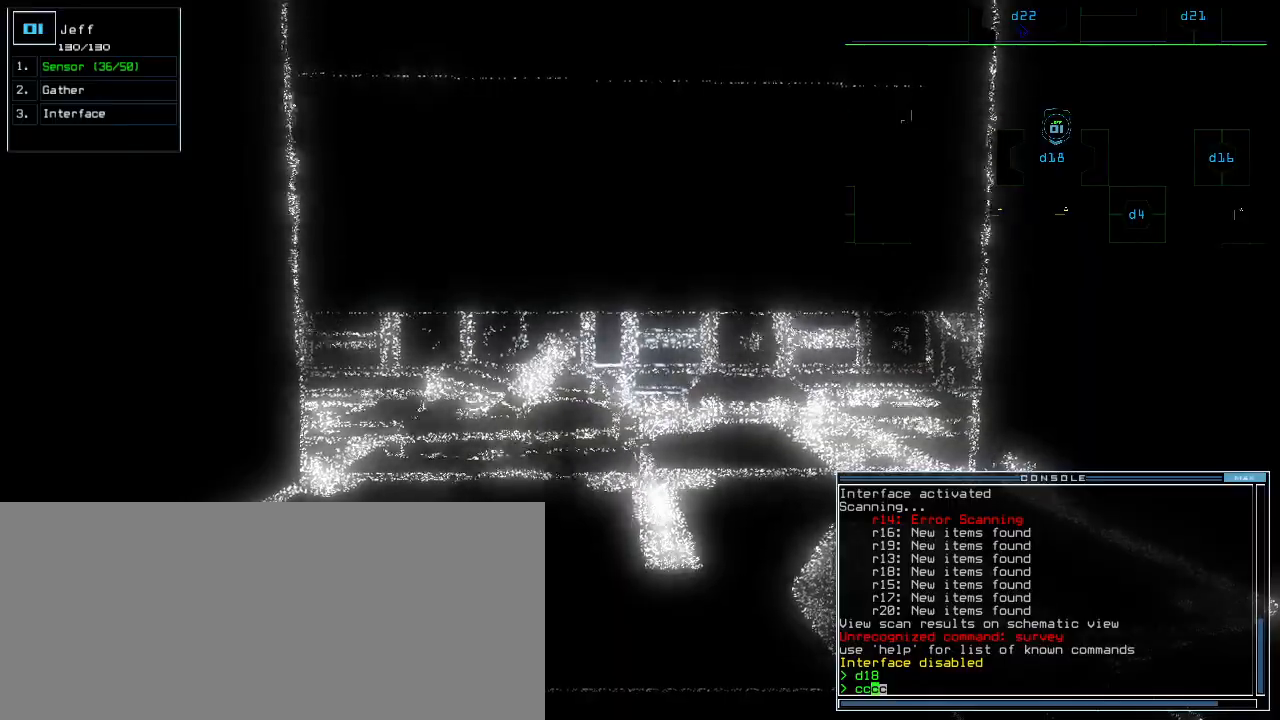
{"keys": [], "events": []}
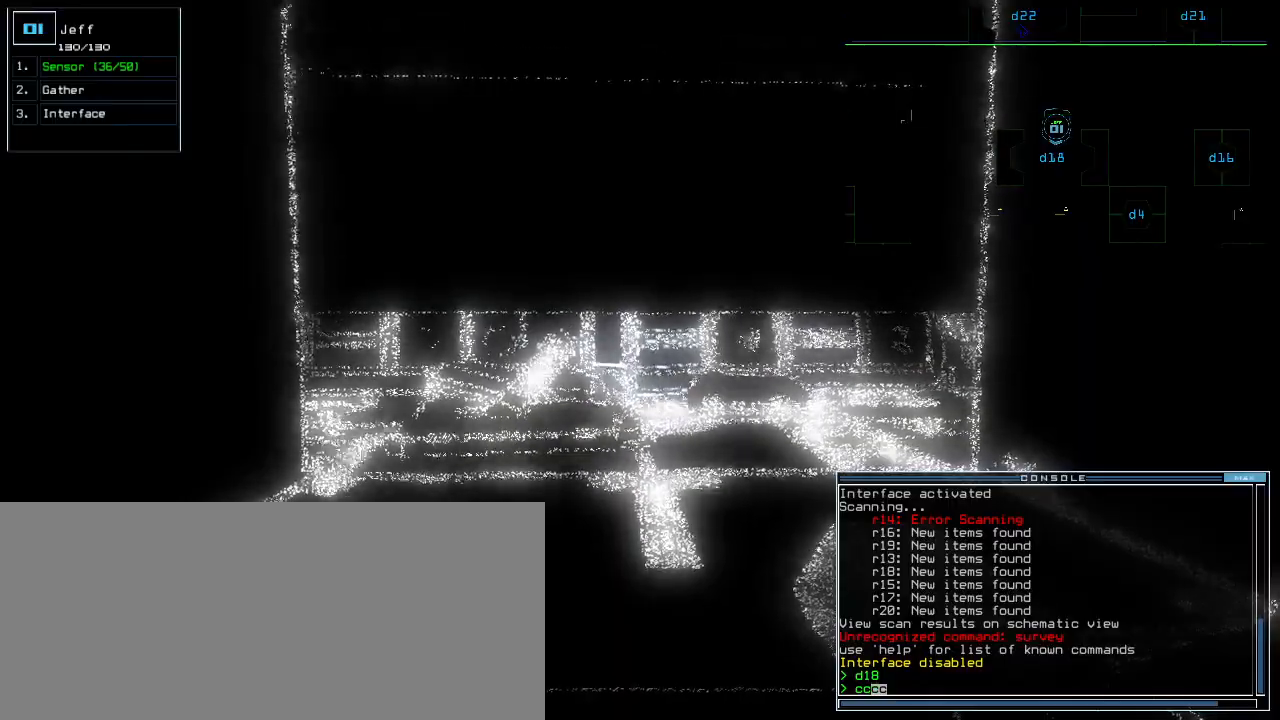
{"keys": []}
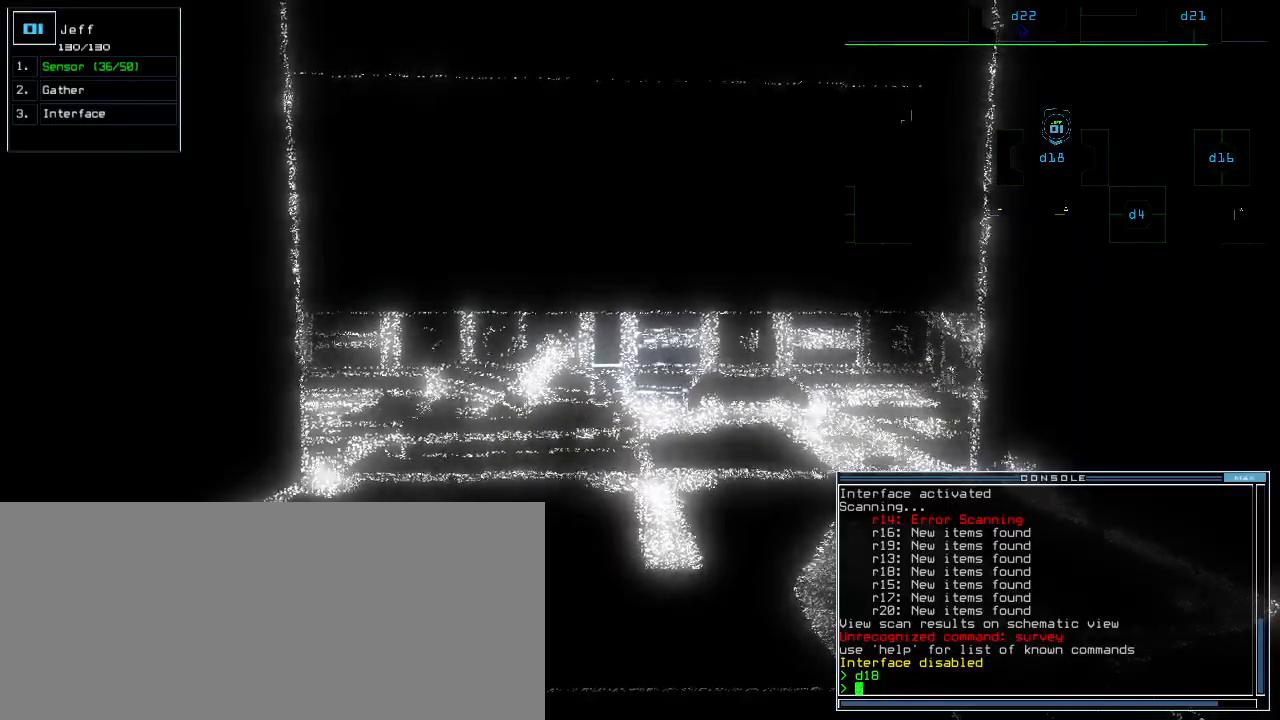
{"keys": ["up"], "events": [[60, "up", "down"], [320, "s", "down"], [380, "s", "up"], [440, "s", "down"], [500, "s", "up"]]}